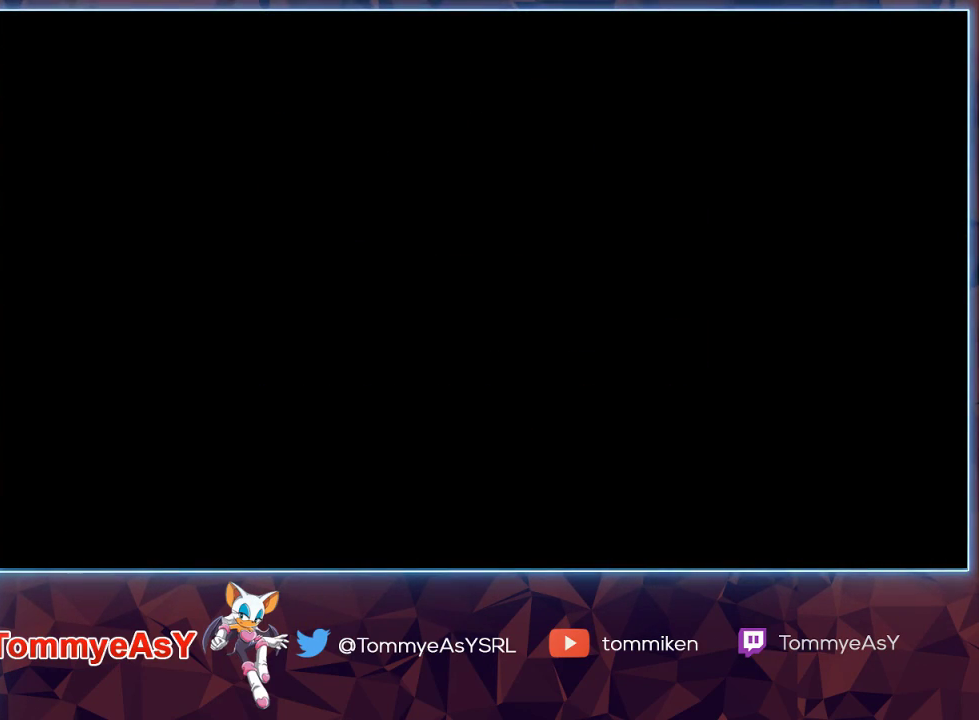
Gameplay with a controller (PlayStation layout); each line is a JSON object with the inputs held at the frame after it. "events" lists button and stick changes between this image and that frame as [ms after this image, input, new state], when the widget could be followed in between.
{"buttons": [], "left_stick": "center", "right_stick": "center", "events": [[250, "CROSS", "down"], [250, "START", "down"], [333, "CROSS", "up"], [333, "START", "up"], [400, "CROSS", "down"], [433, "START", "down"], [500, "CROSS", "up"], [500, "START", "up"]]}
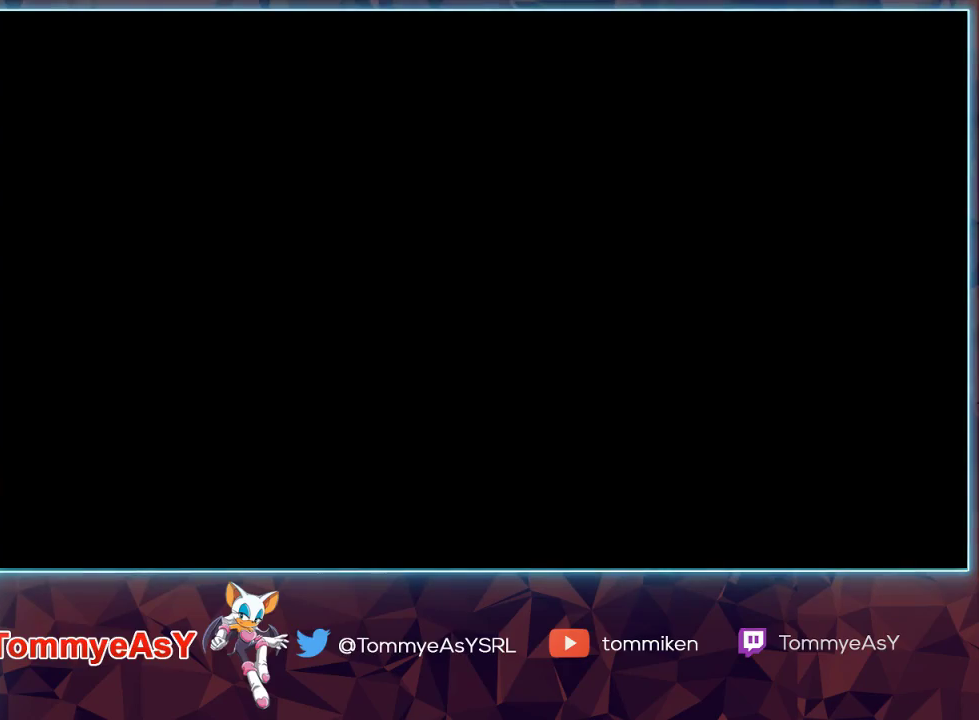
{"buttons": [], "left_stick": "center", "right_stick": "center", "events": [[50, "CROSS", "down"], [67, "START", "down"], [133, "CROSS", "up"], [133, "START", "up"], [183, "CROSS", "down"], [217, "START", "down"], [267, "CROSS", "up"], [267, "START", "up"], [333, "CROSS", "down"], [367, "START", "down"], [400, "CROSS", "up"], [483, "START", "up"]]}
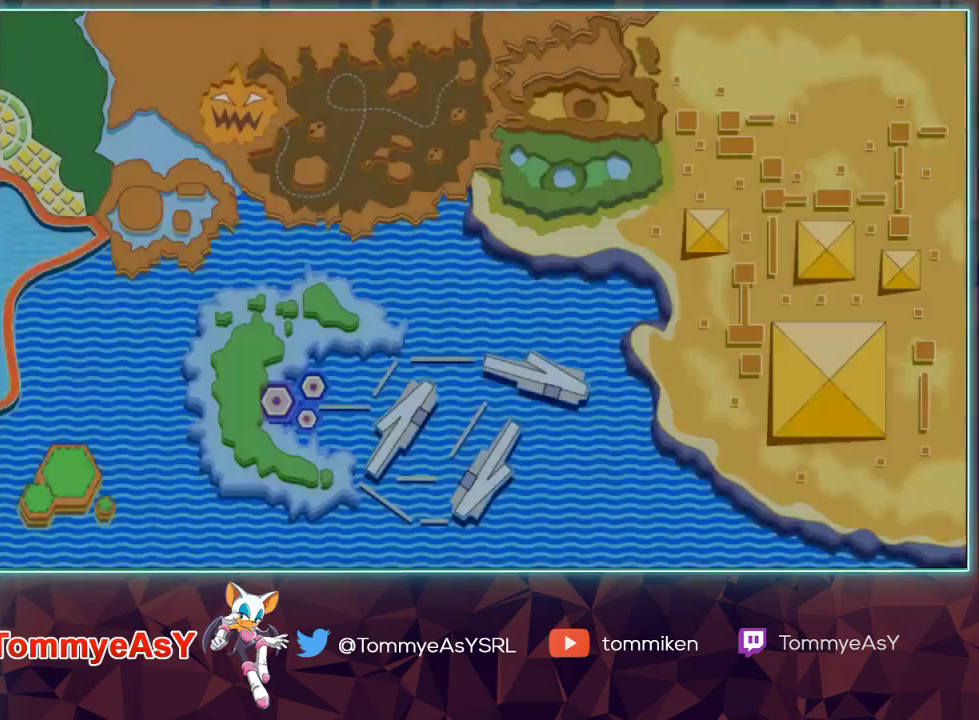
{"buttons": [], "left_stick": "center", "right_stick": "center", "events": []}
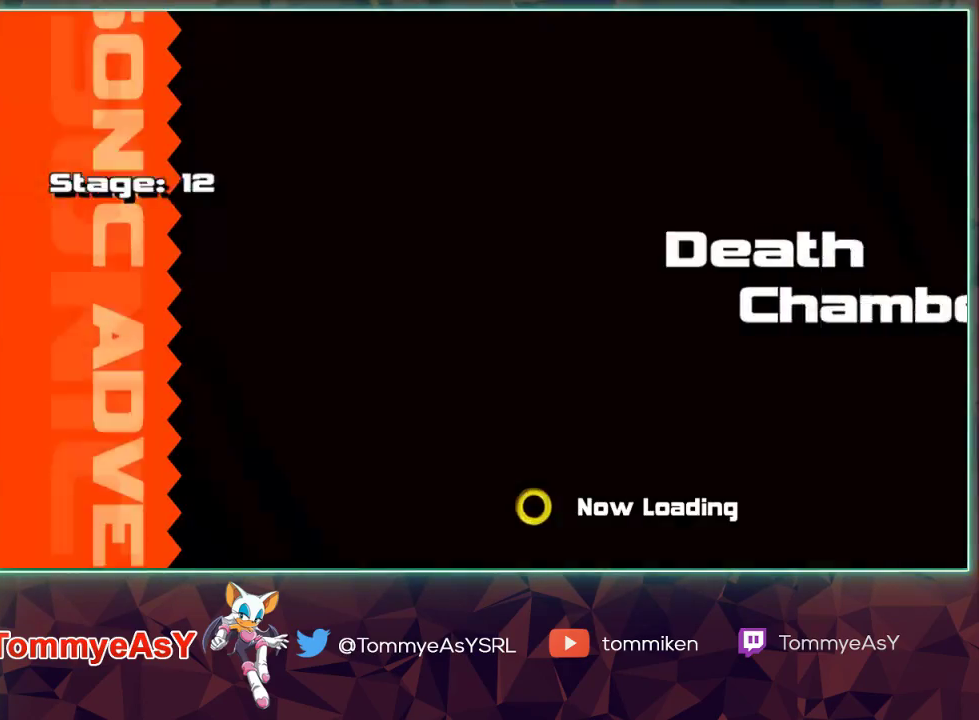
{"buttons": [], "left_stick": "center", "right_stick": "center", "events": []}
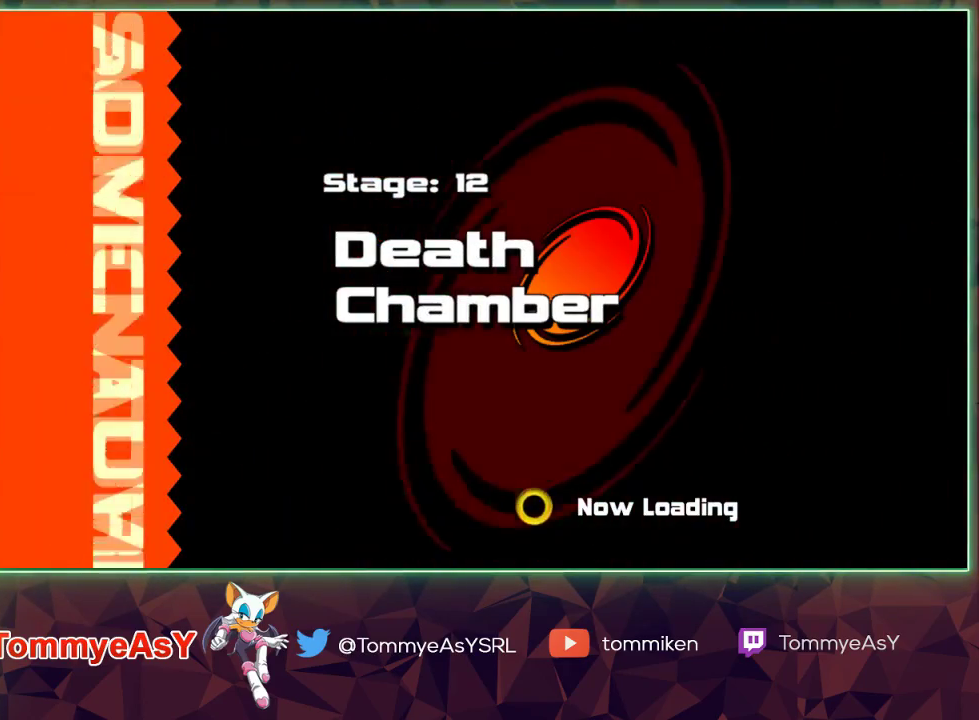
{"buttons": [], "left_stick": "center", "right_stick": "center", "events": []}
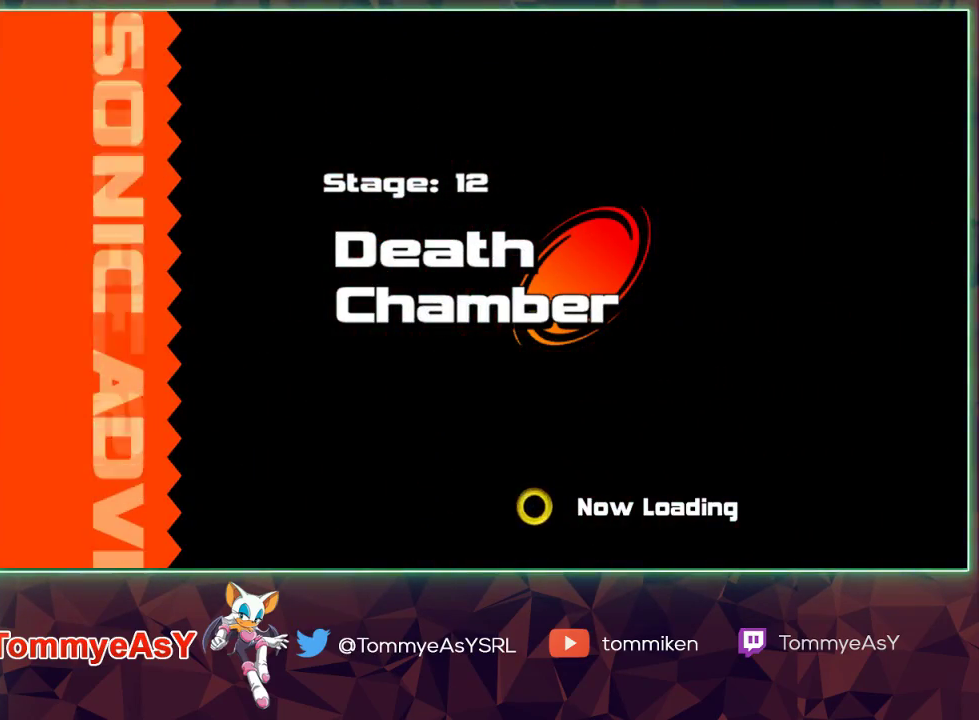
{"buttons": [], "left_stick": "center", "right_stick": "center", "events": []}
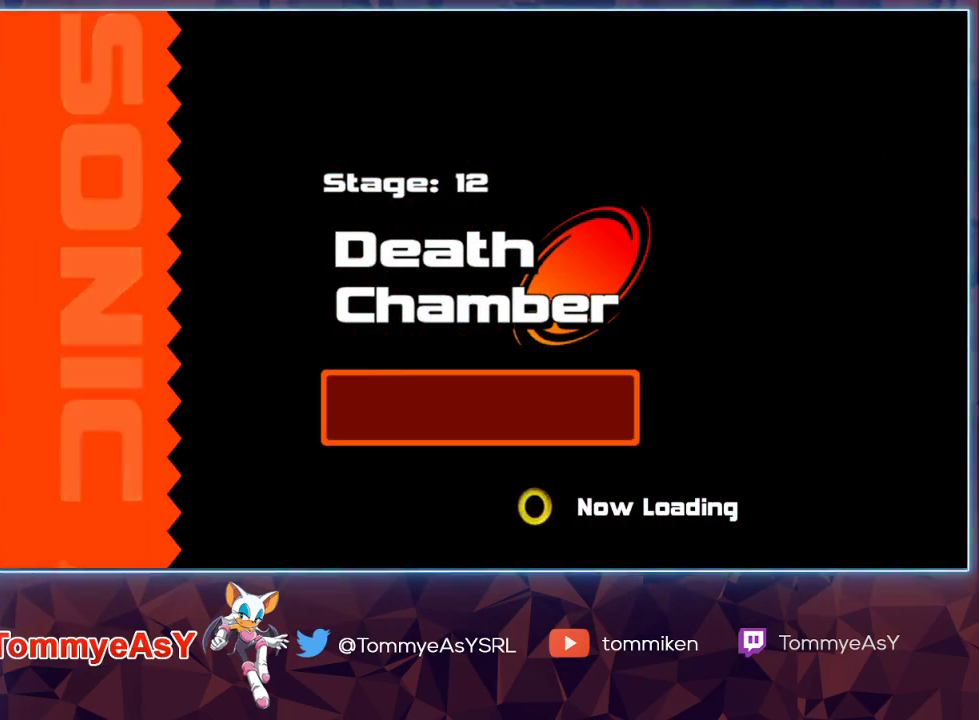
{"buttons": [], "left_stick": "center", "right_stick": "center", "events": []}
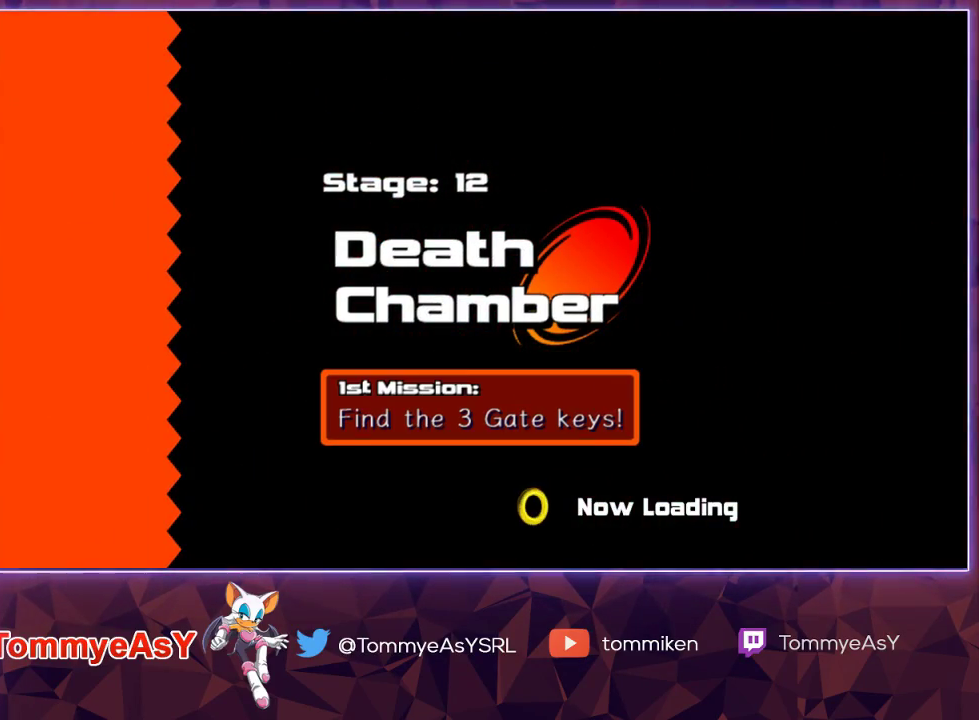
{"buttons": [], "left_stick": "center", "right_stick": "center", "events": []}
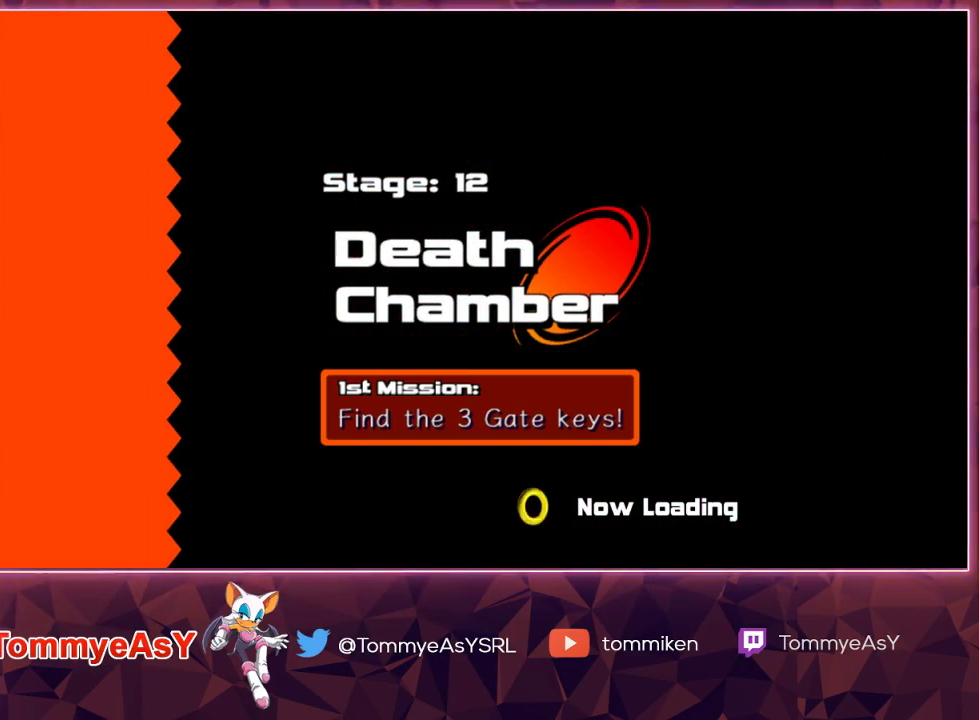
{"buttons": [], "left_stick": "up", "right_stick": "center", "events": [[450, "left_stick", "up"]]}
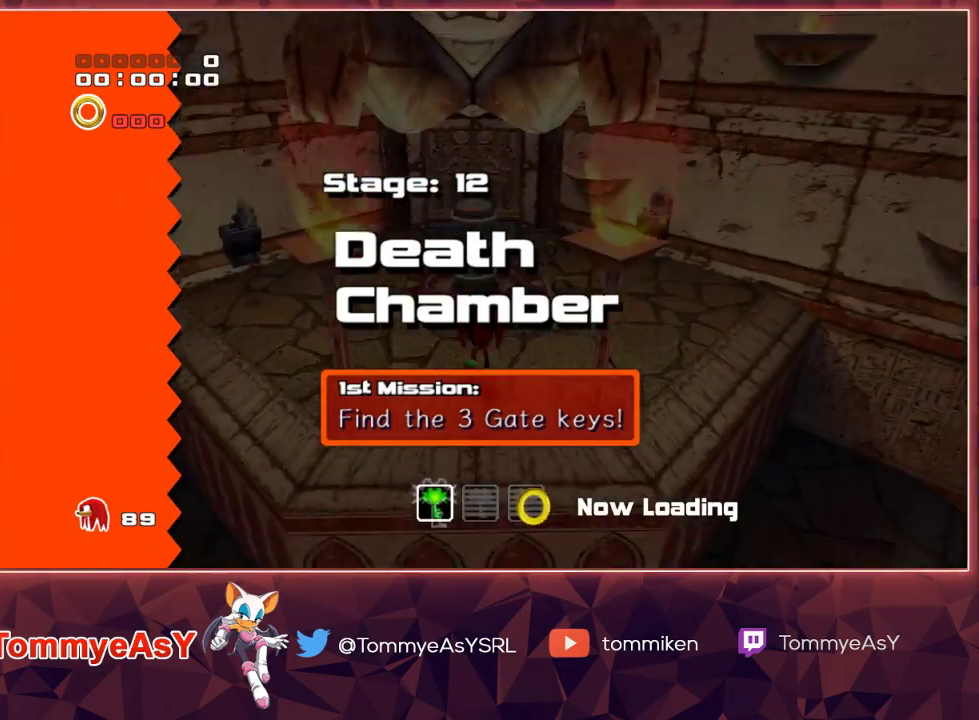
{"buttons": [], "left_stick": "up", "right_stick": "center", "events": []}
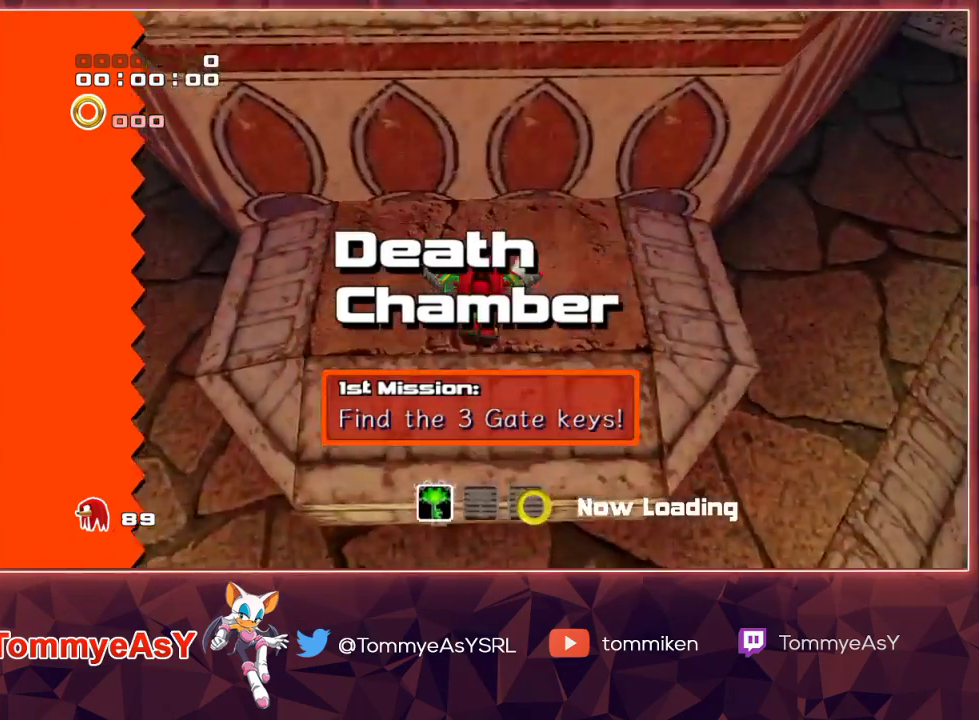
{"buttons": ["CROSS", "R2"], "left_stick": "up", "right_stick": "center", "events": [[67, "R2", "down"], [133, "CROSS", "down"]]}
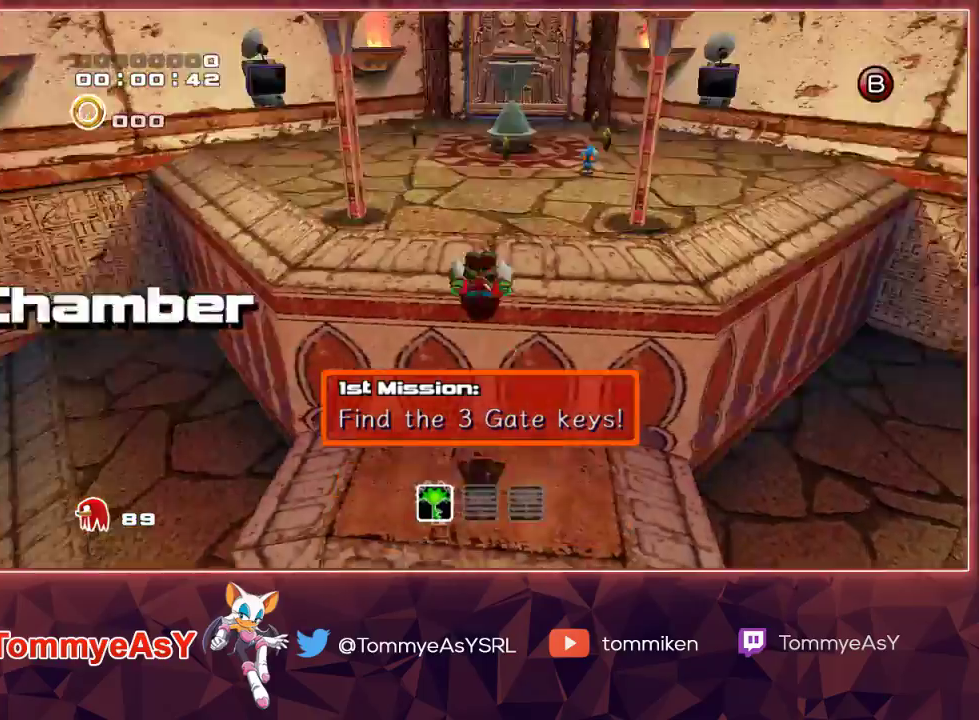
{"buttons": [], "left_stick": "up", "right_stick": "center", "events": [[100, "CROSS", "up"], [150, "CROSS", "down"], [233, "R2", "up"], [350, "CROSS", "up"]]}
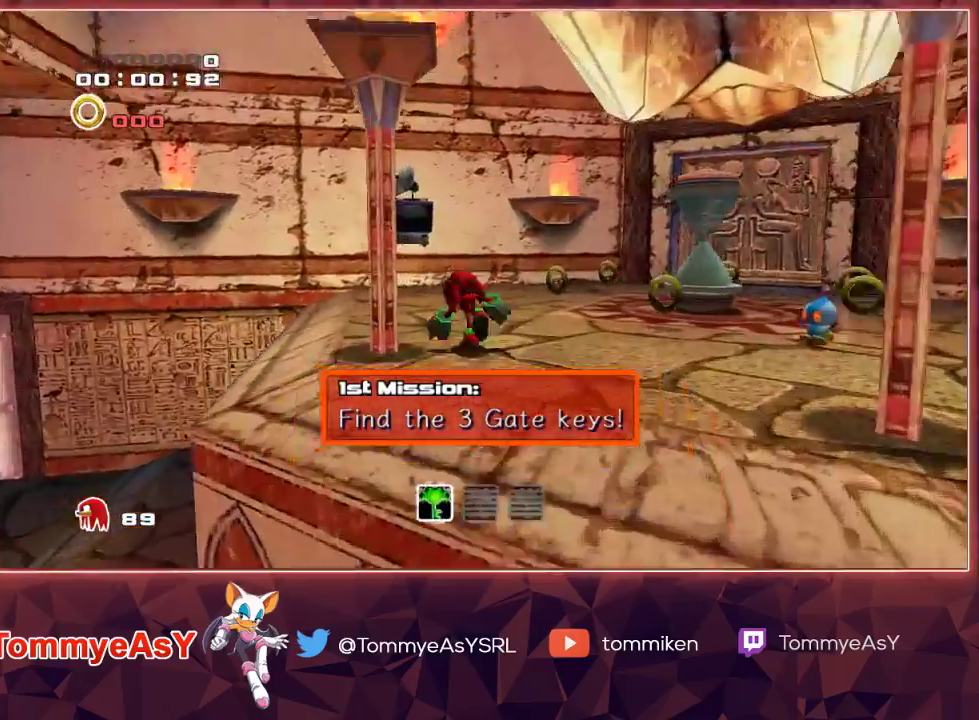
{"buttons": [], "left_stick": "up-right", "right_stick": "center", "events": [[133, "SQUARE", "down"], [183, "left_stick", "up-right"], [233, "SQUARE", "up"], [367, "SQUARE", "down"], [483, "SQUARE", "up"]]}
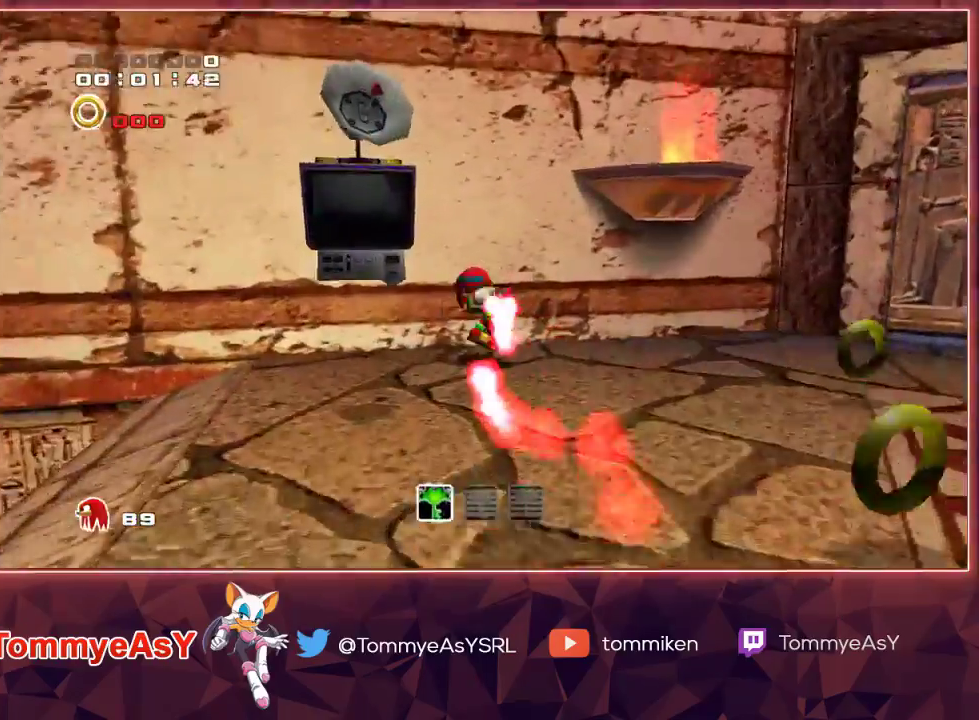
{"buttons": ["CROSS"], "left_stick": "down", "right_stick": "center", "events": [[67, "left_stick", "down-right"], [150, "left_stick", "down"], [317, "SQUARE", "down"], [400, "SQUARE", "up"], [500, "CROSS", "down"]]}
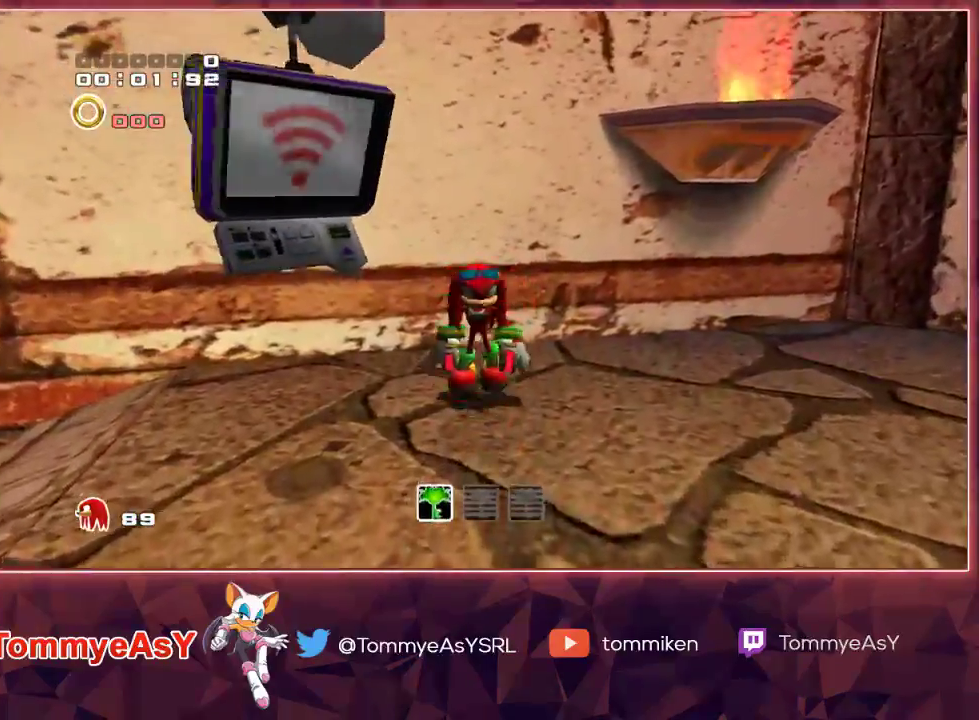
{"buttons": ["SQUARE"], "left_stick": "right", "right_stick": "center"}
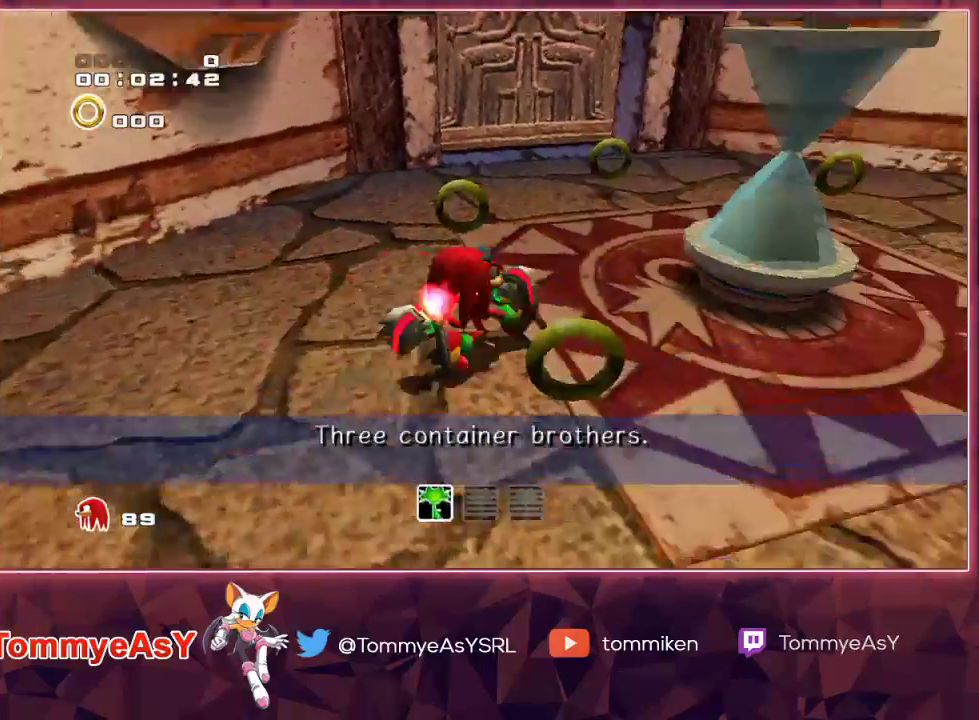
{"buttons": [], "left_stick": "up", "right_stick": "center", "events": [[100, "SQUARE", "up"], [100, "left_stick", "center"], [217, "left_stick", "up"], [233, "R2", "down"], [283, "CROSS", "down"], [350, "CROSS", "up"], [417, "CROSS", "down"], [417, "R2", "up"], [500, "CROSS", "up"]]}
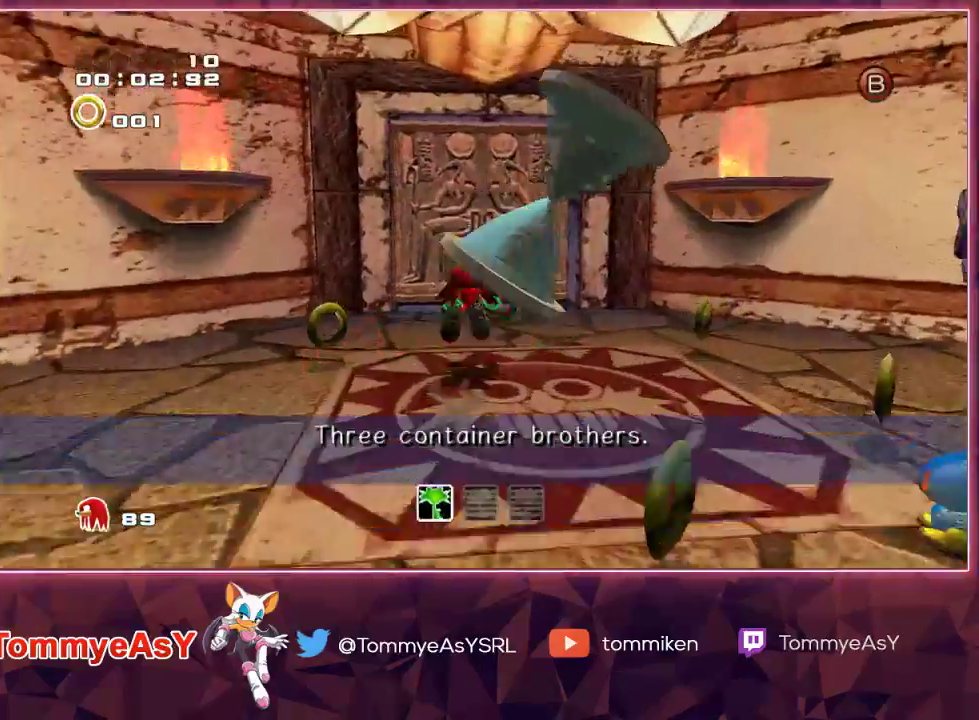
{"buttons": [], "left_stick": "up", "right_stick": "center", "events": [[250, "SQUARE", "down"], [367, "SQUARE", "up"]]}
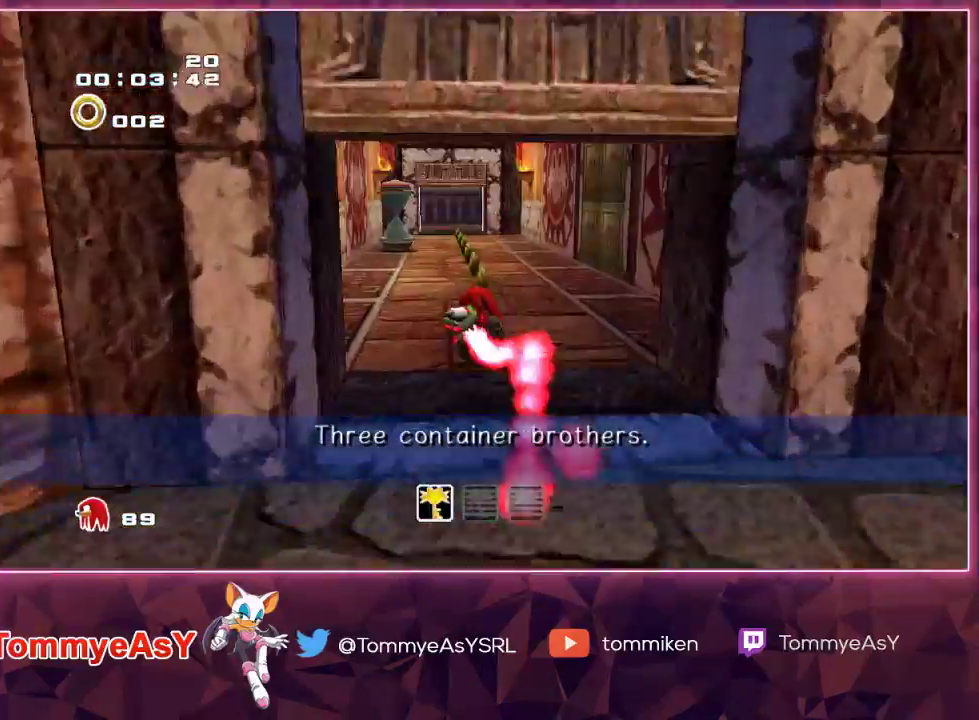
{"buttons": [], "left_stick": "up", "right_stick": "center", "events": []}
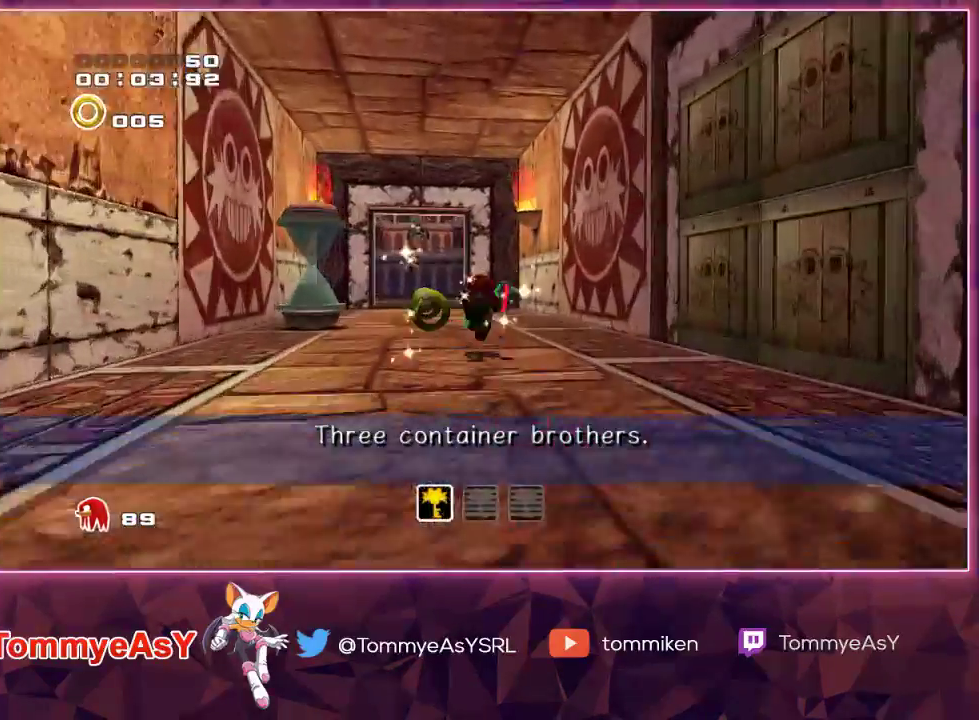
{"buttons": ["SQUARE"], "left_stick": "up", "right_stick": "center", "events": [[467, "SQUARE", "down"]]}
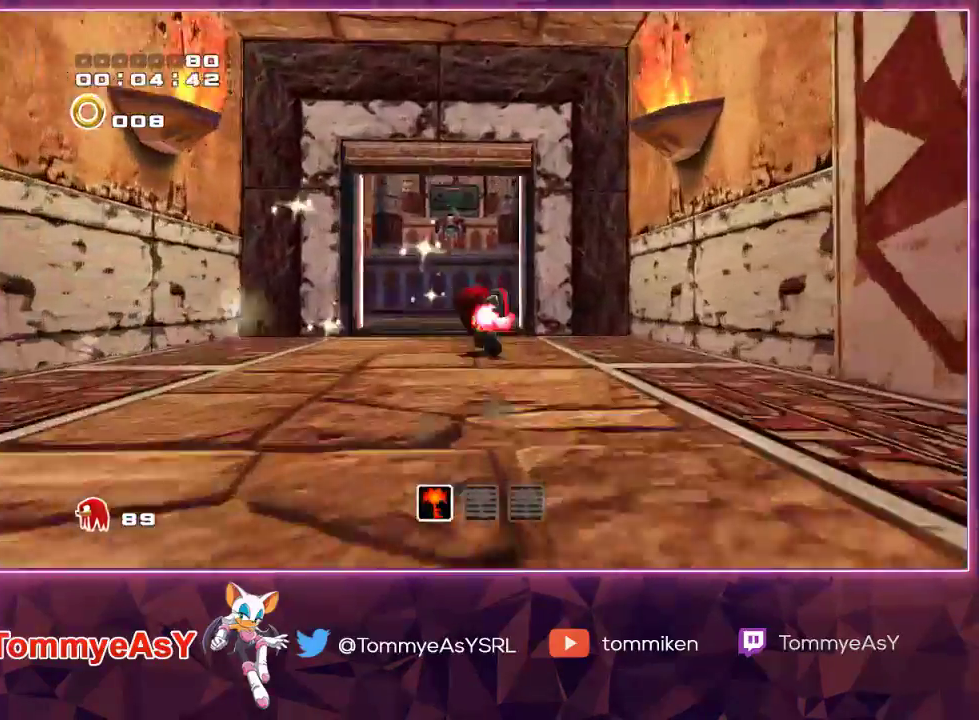
{"buttons": [], "left_stick": "down-right", "right_stick": "center", "events": [[50, "SQUARE", "up"], [83, "left_stick", "left"], [133, "left_stick", "down"], [200, "left_stick", "up-right"], [350, "left_stick", "right"], [450, "left_stick", "down-right"]]}
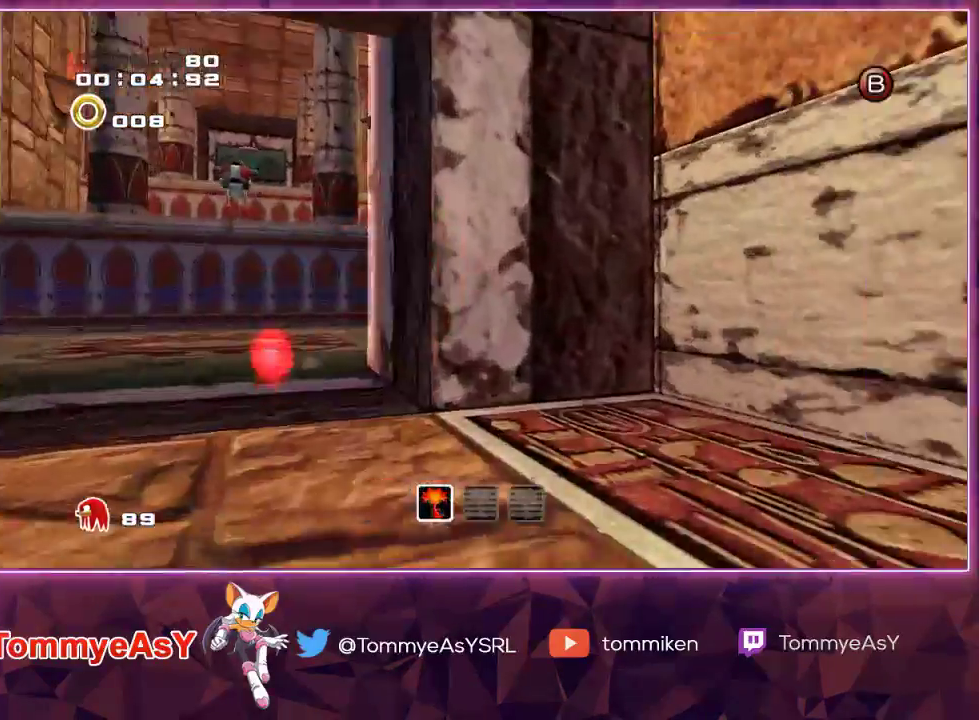
{"buttons": [], "left_stick": "left", "right_stick": "center", "events": [[100, "SQUARE", "down"], [200, "SQUARE", "up"], [200, "left_stick", "center"], [467, "left_stick", "left"]]}
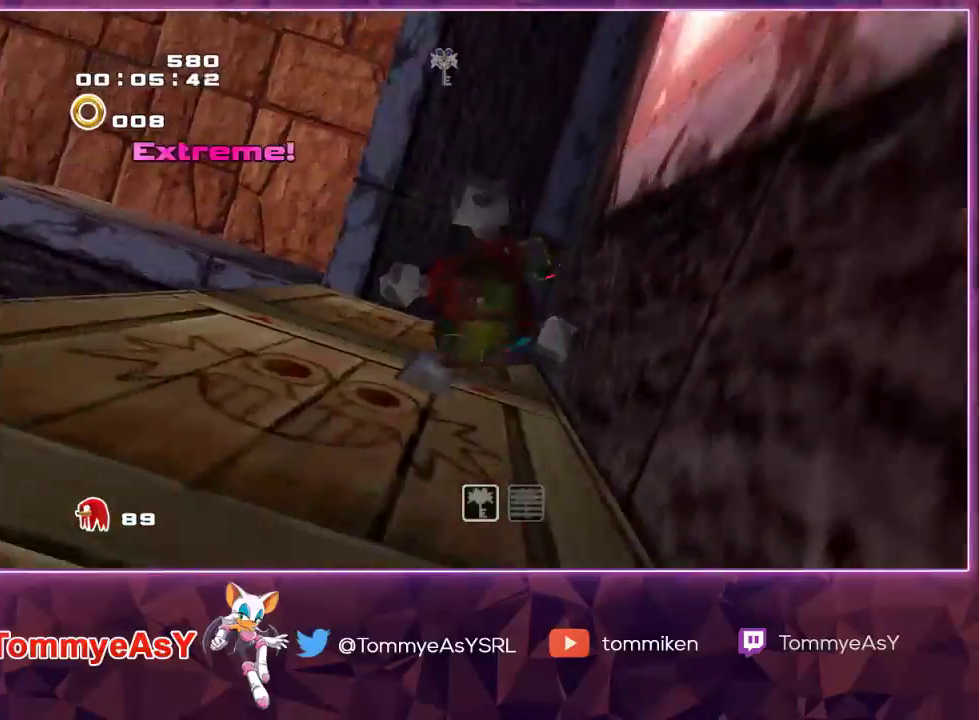
{"buttons": ["R2"], "left_stick": "left", "right_stick": "center", "events": [[83, "CROSS", "down"], [150, "CROSS", "up"], [217, "CROSS", "down"], [250, "R2", "down"], [300, "CROSS", "up"]]}
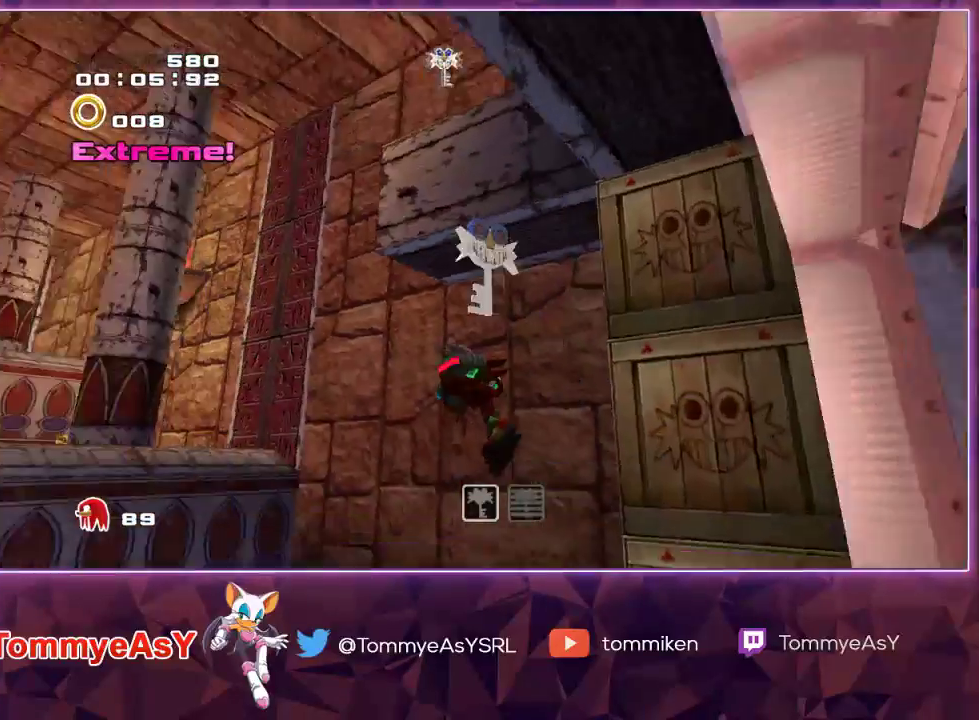
{"buttons": [], "left_stick": "up-left", "right_stick": "center", "events": [[50, "R2", "up"], [317, "left_stick", "up-left"]]}
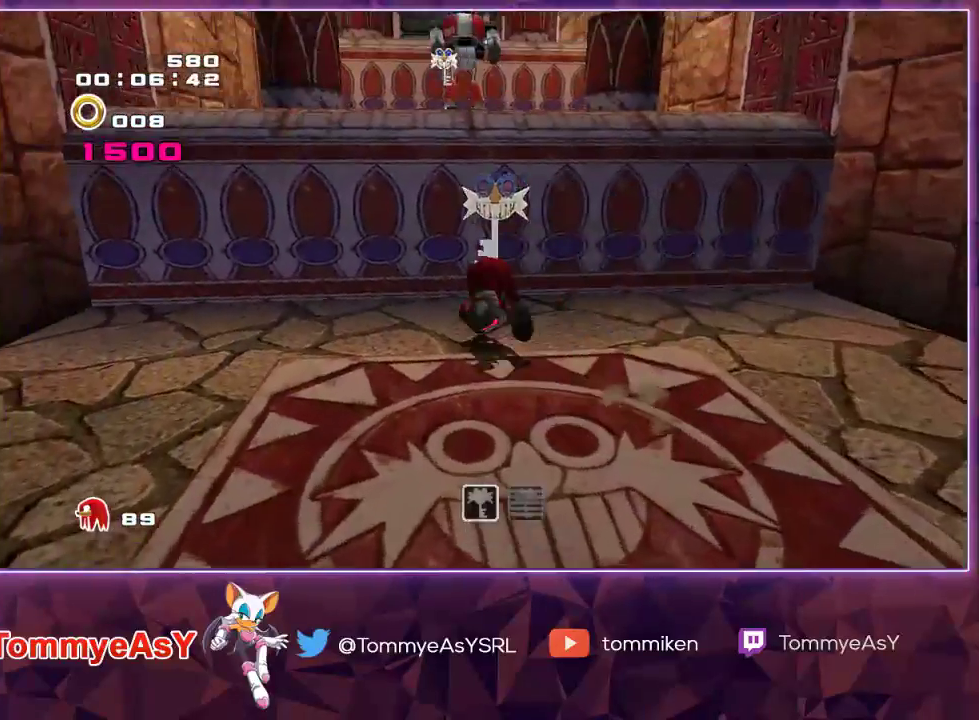
{"buttons": ["CROSS"], "left_stick": "up-right", "right_stick": "center", "events": [[83, "CROSS", "down"], [317, "left_stick", "up-right"], [367, "CROSS", "up"], [433, "CROSS", "down"]]}
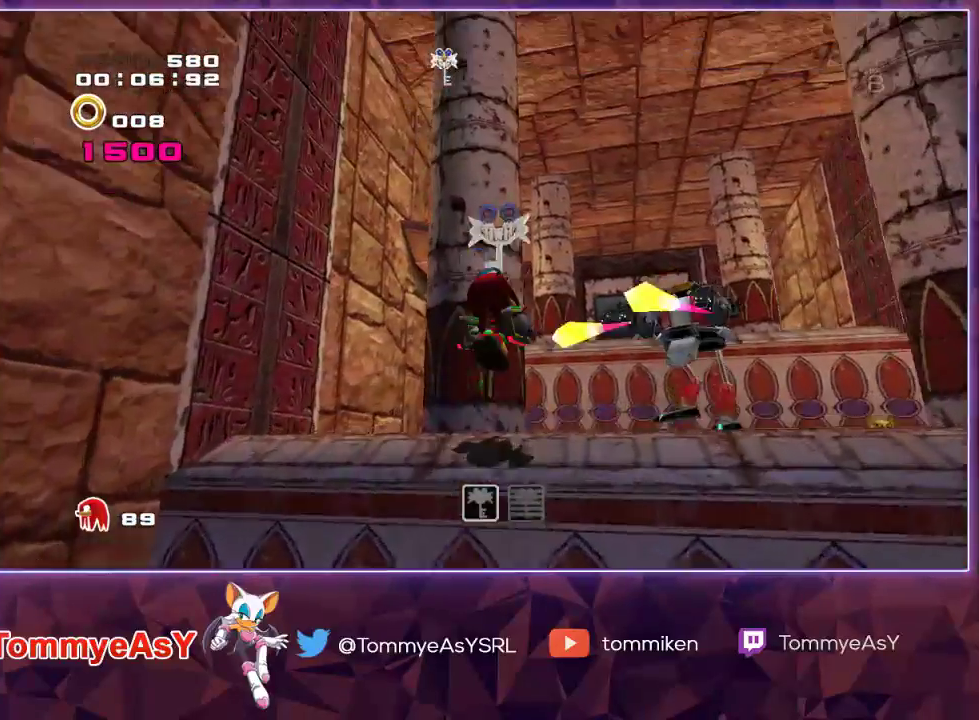
{"buttons": ["CROSS"], "left_stick": "up", "right_stick": "center", "events": [[283, "CROSS", "up"], [350, "left_stick", "up"], [367, "CROSS", "down"]]}